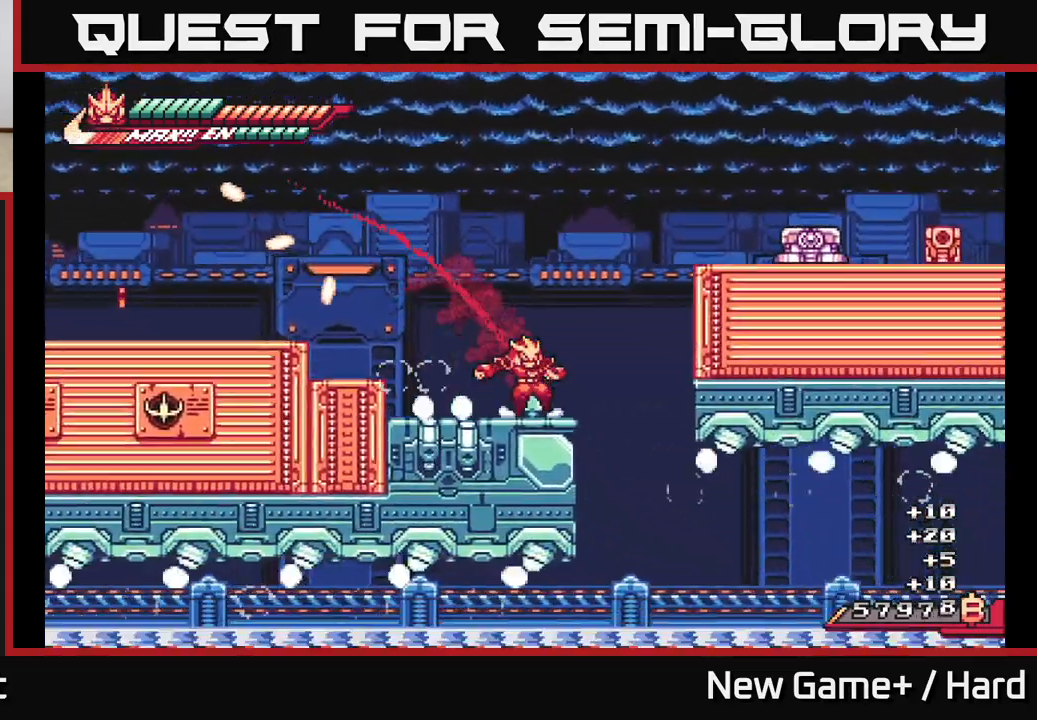
Gameplay with a controller (Xbox layout); each line is a JSON object with the inputs held at the frame after it. "events" lists button and stick changes between this image and that frame as [ms after this image, input, new state], when the widget could be followed in between.
{"buttons": ["A", "X", "L2"], "left_stick": "right", "right_stick": "center", "events": [[100, "A", "down"], [250, "A", "up"], [283, "A", "down"], [383, "X", "down"]]}
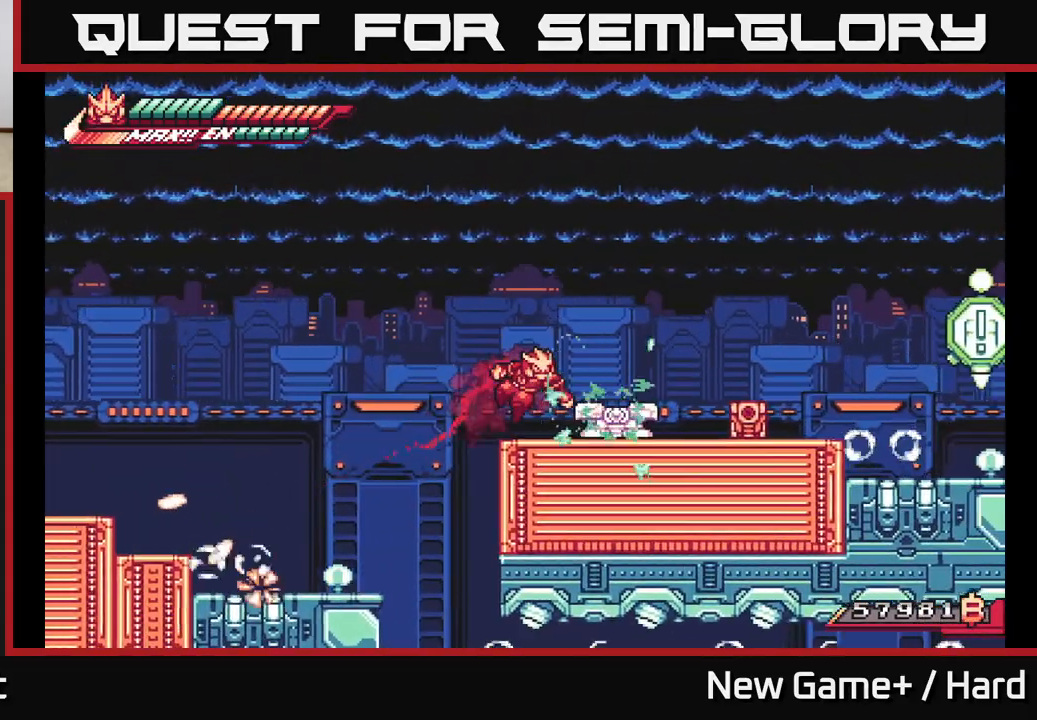
{"buttons": [], "left_stick": "down-right", "right_stick": "center", "events": [[17, "A", "up"], [17, "X", "up"], [100, "L2", "up"], [133, "X", "down"], [167, "left_stick", "center"], [217, "X", "up"], [383, "X", "down"], [433, "left_stick", "down-right"], [483, "X", "up"]]}
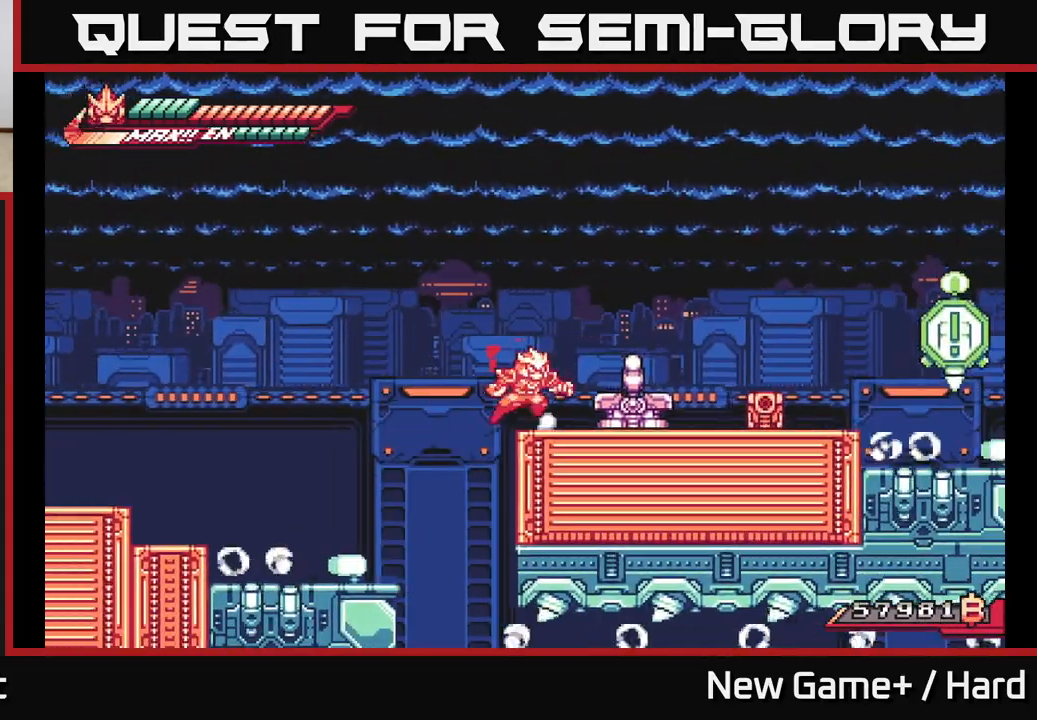
{"buttons": ["X"], "left_stick": "center", "right_stick": "center", "events": [[33, "left_stick", "right"], [100, "X", "down"], [200, "X", "up"], [217, "left_stick", "center"], [300, "X", "down"], [400, "X", "up"], [500, "X", "down"]]}
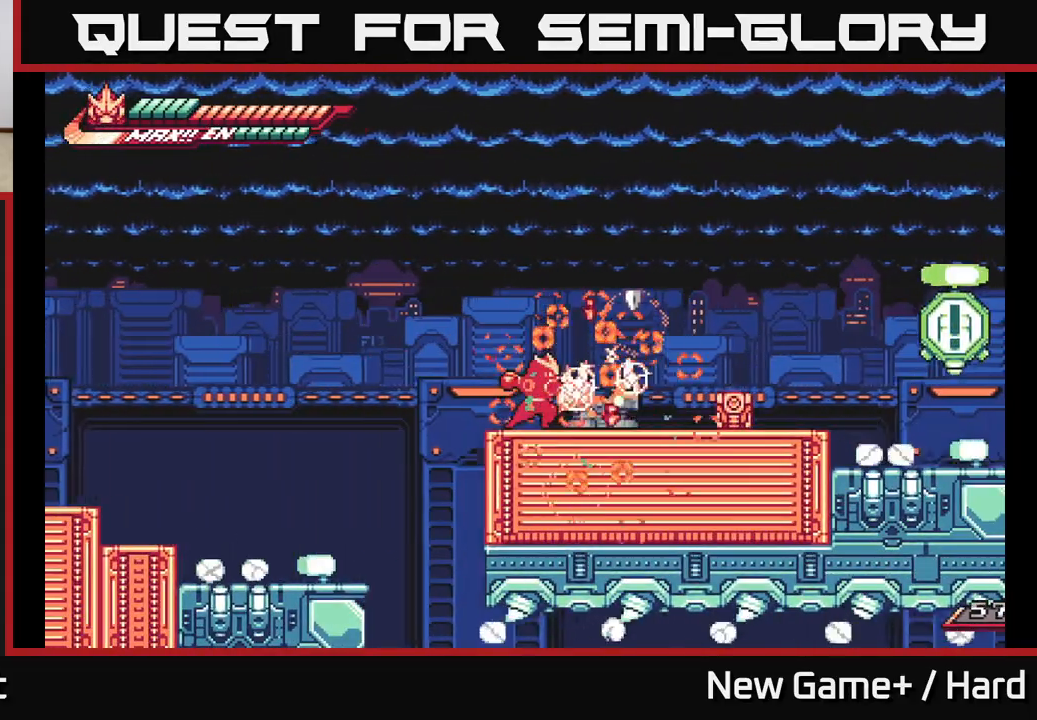
{"buttons": ["R2"], "left_stick": "center", "right_stick": "center", "events": [[117, "X", "up"], [483, "R2", "down"]]}
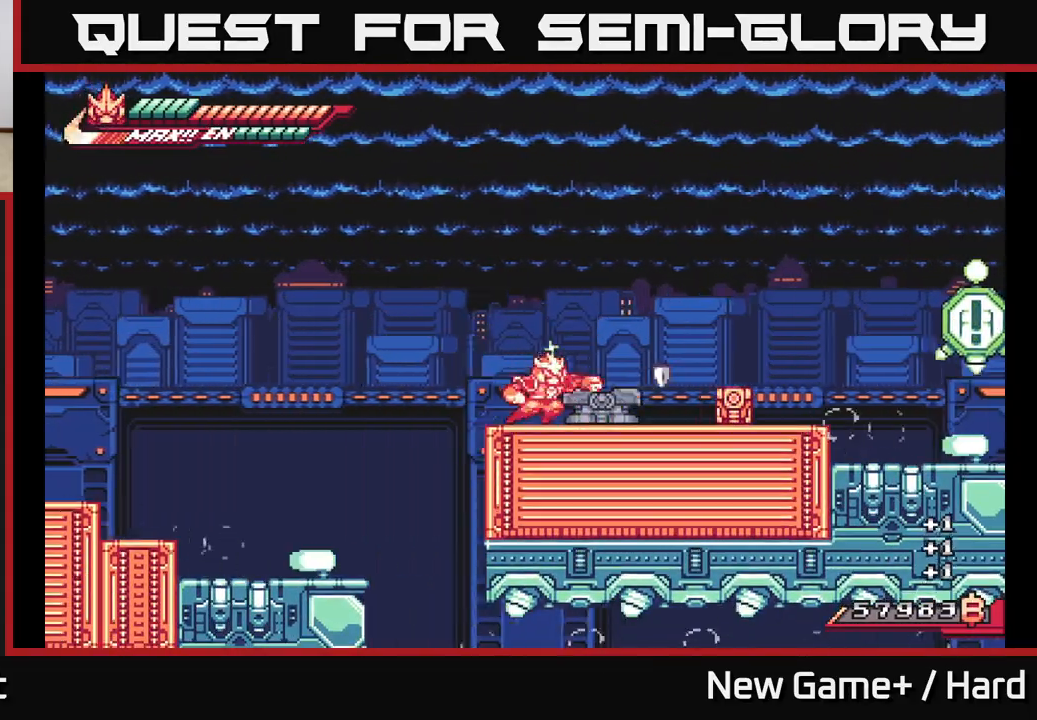
{"buttons": ["L2", "R2"], "left_stick": "right", "right_stick": "center", "events": [[217, "left_stick", "right"], [233, "L2", "down"]]}
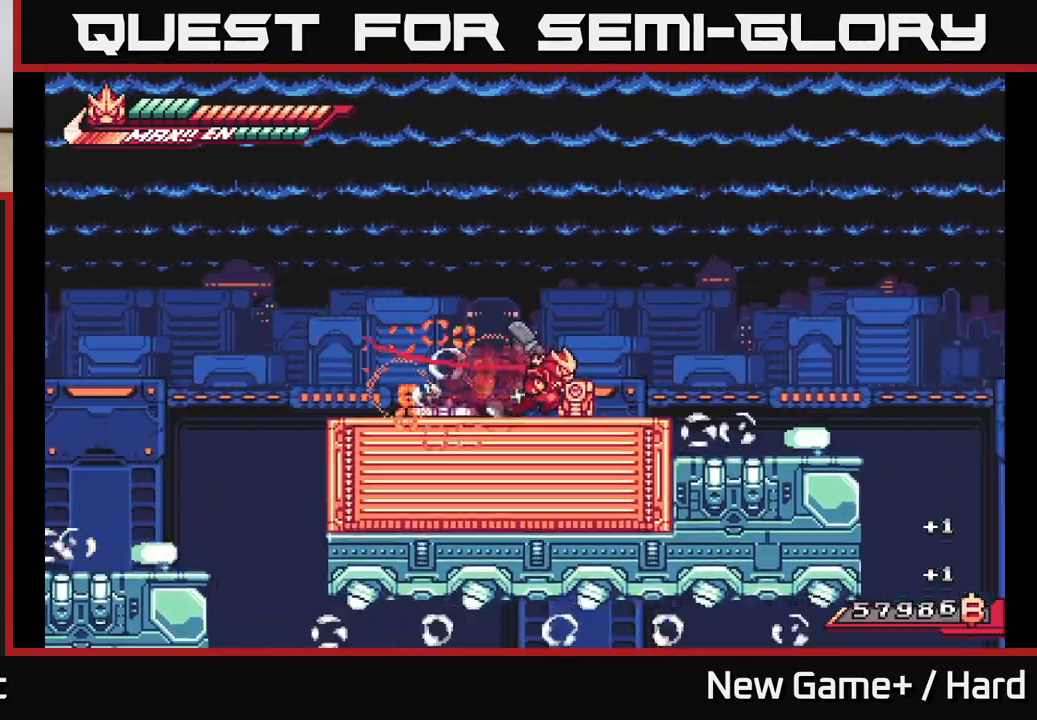
{"buttons": ["L2", "R2"], "left_stick": "right", "right_stick": "center", "events": []}
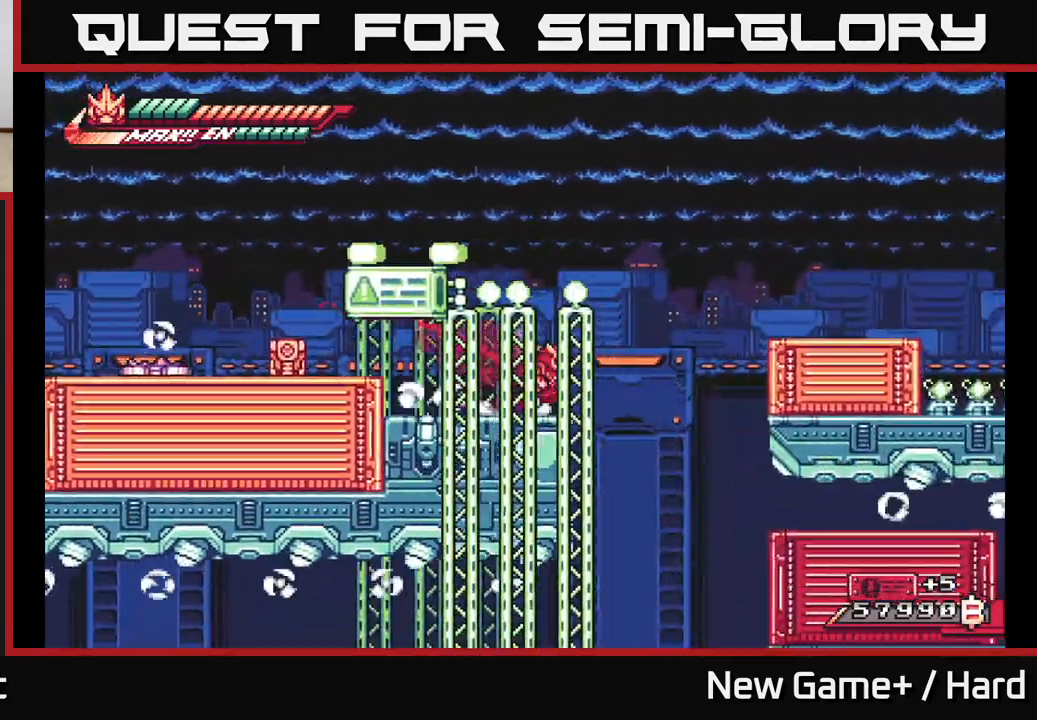
{"buttons": ["A", "L2"], "left_stick": "right", "right_stick": "center", "events": [[133, "A", "down"], [367, "R2", "up"]]}
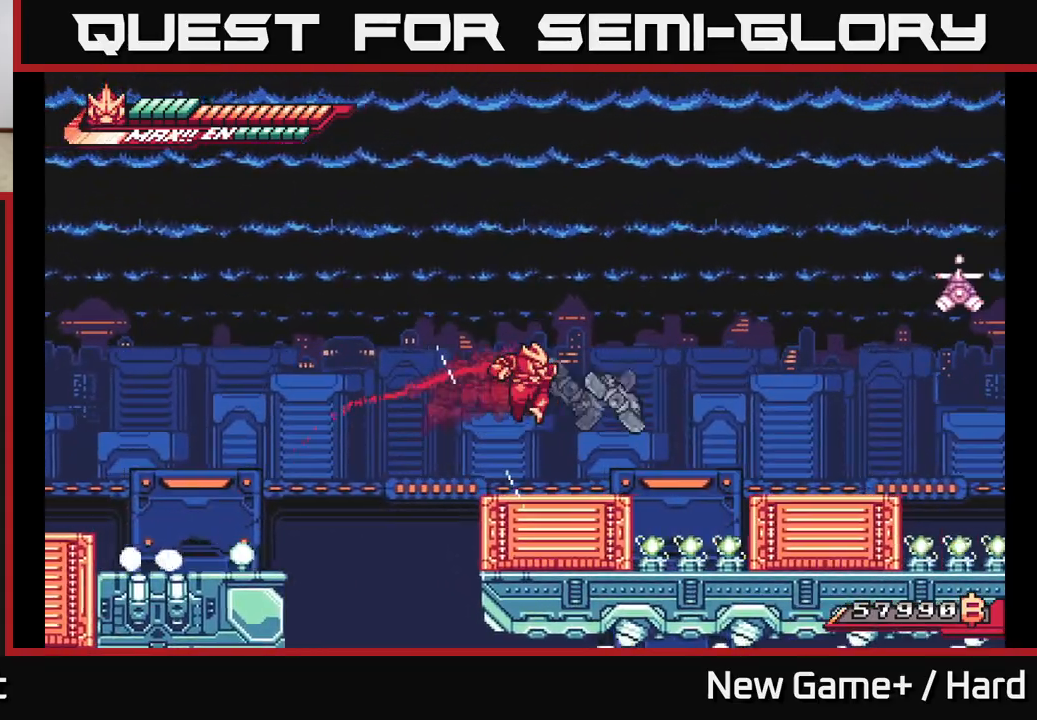
{"buttons": ["A", "L2", "R2"], "left_stick": "right", "right_stick": "center", "events": [[17, "A", "up"], [67, "R2", "down"], [367, "R2", "up"], [417, "A", "down"], [417, "R2", "down"]]}
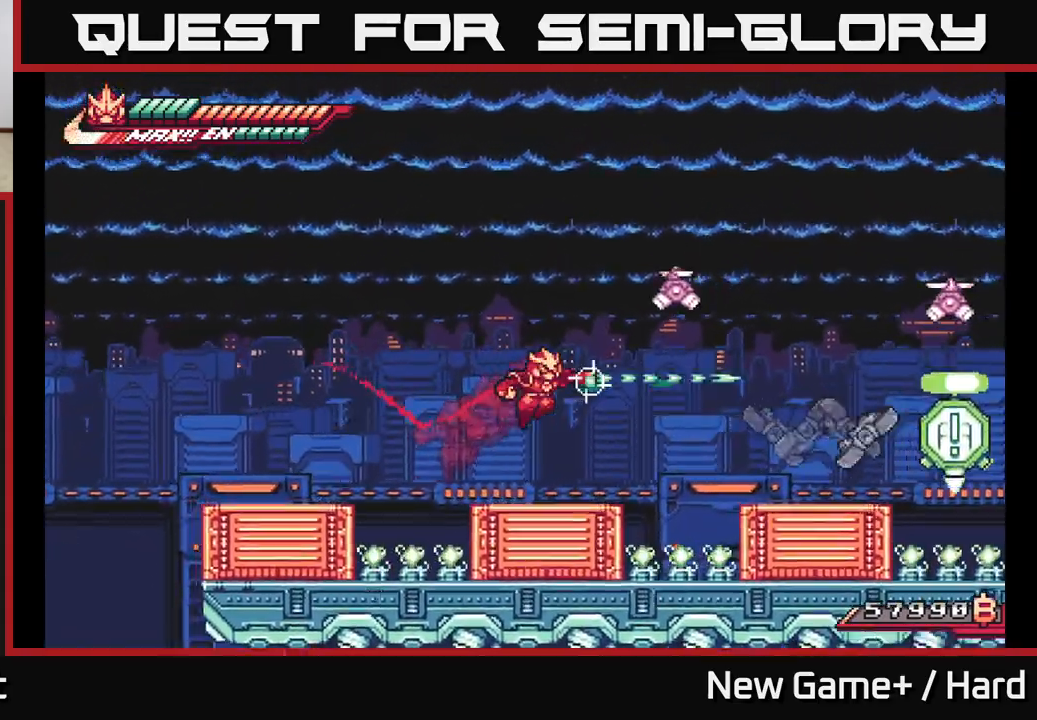
{"buttons": ["L2"], "left_stick": "right", "right_stick": "center", "events": [[50, "R2", "up"], [167, "R2", "down"], [350, "R2", "up"], [383, "A", "up"]]}
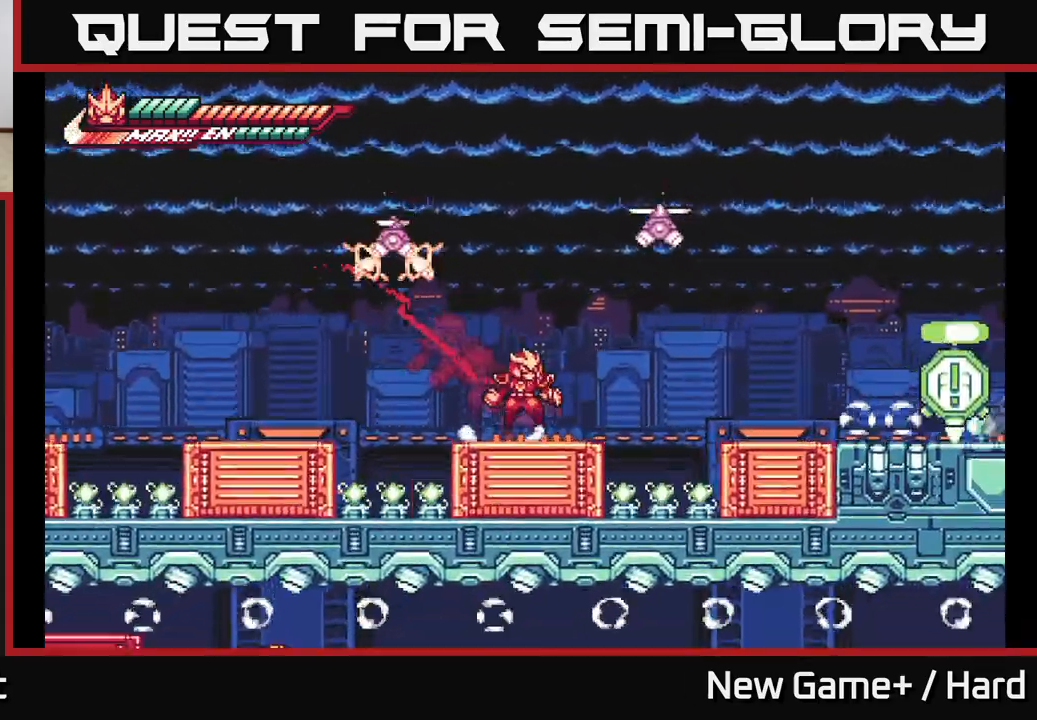
{"buttons": ["L2"], "left_stick": "right", "right_stick": "center", "events": [[50, "A", "down"], [133, "X", "down"], [217, "A", "up"], [217, "X", "up"]]}
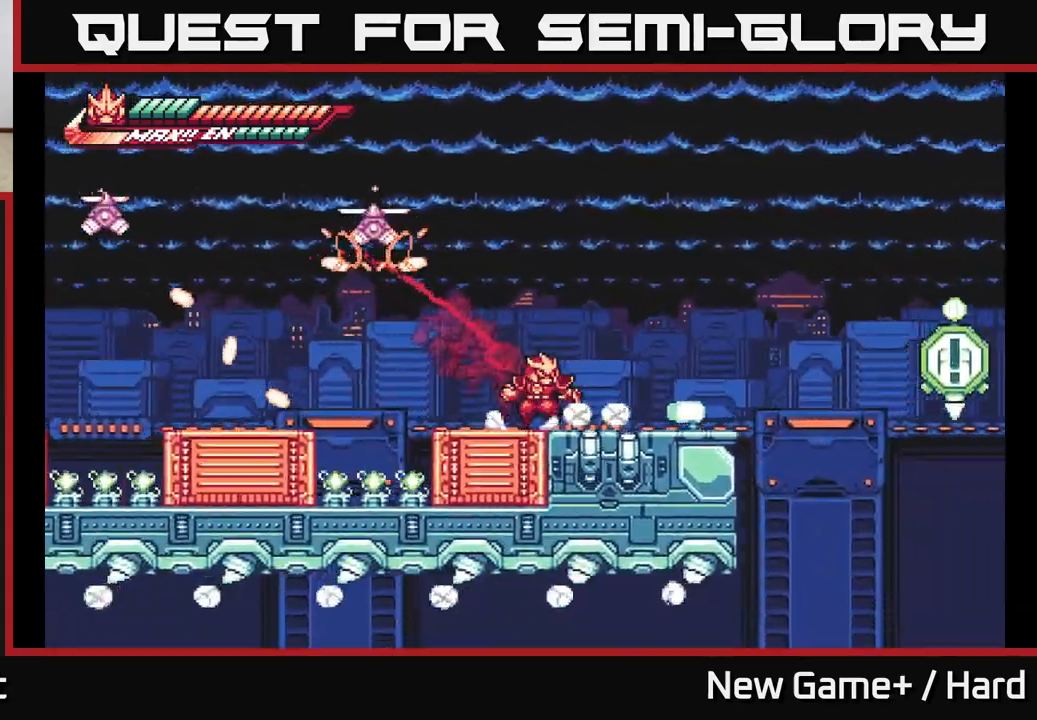
{"buttons": [], "left_stick": "right", "right_stick": "center", "events": [[100, "A", "down"], [333, "A", "up"], [483, "L2", "up"]]}
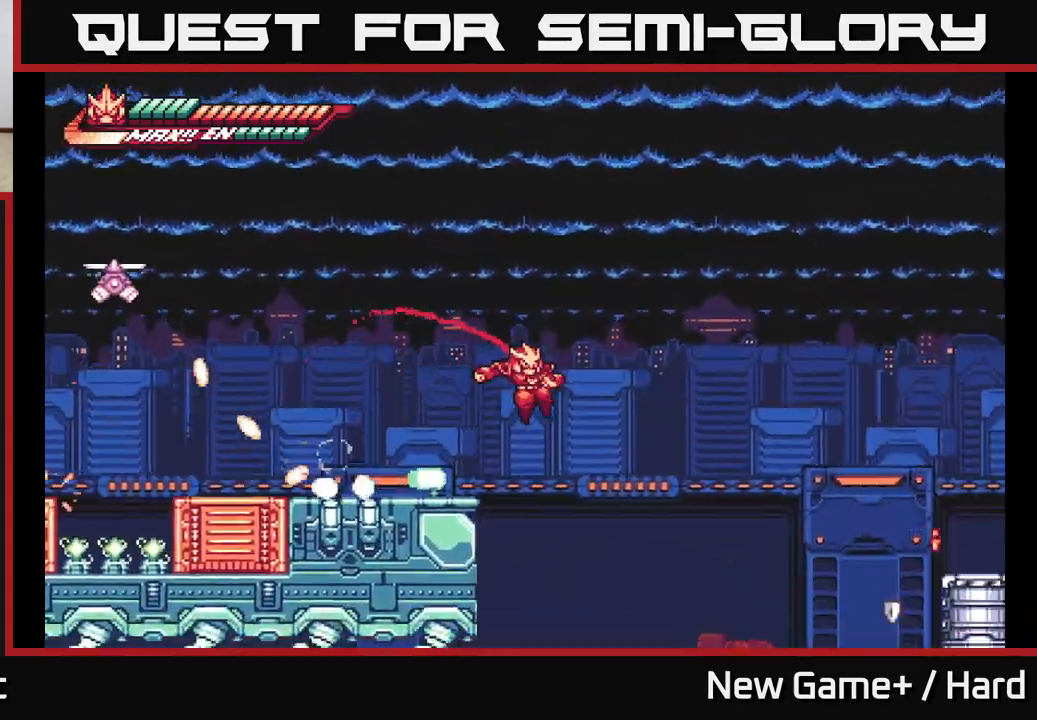
{"buttons": ["A", "L2"], "left_stick": "right", "right_stick": "center", "events": [[317, "L2", "down"], [417, "A", "down"]]}
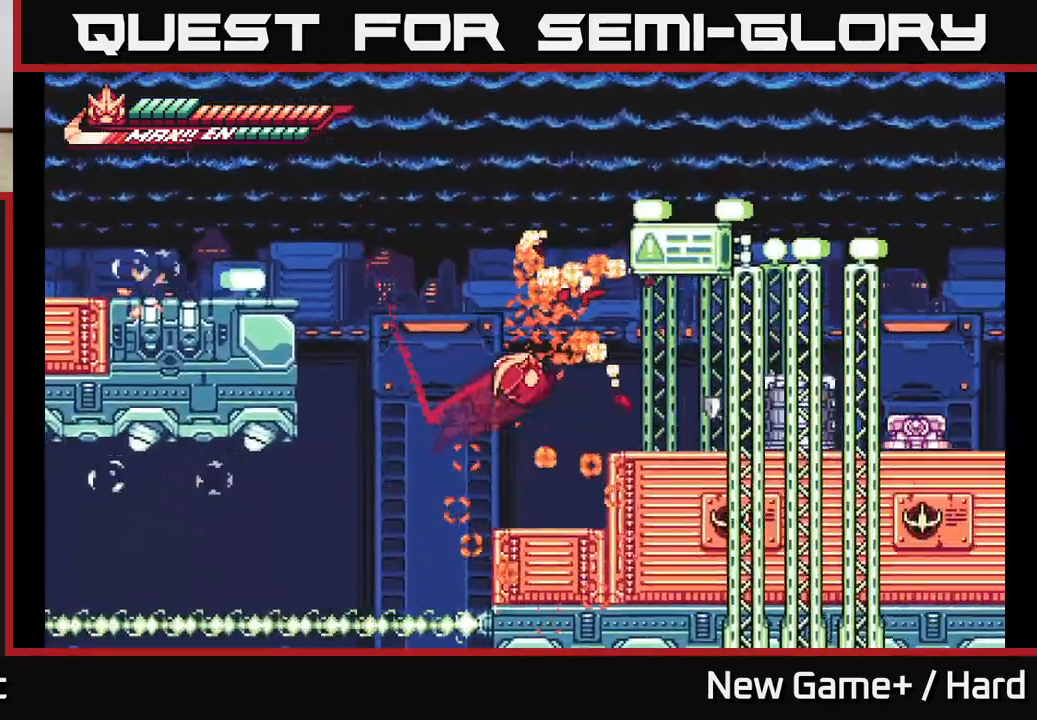
{"buttons": ["X"], "left_stick": "center", "right_stick": "center", "events": [[50, "A", "up"], [200, "X", "down"], [317, "X", "up"], [433, "X", "down"], [467, "L2", "up"], [500, "left_stick", "center"]]}
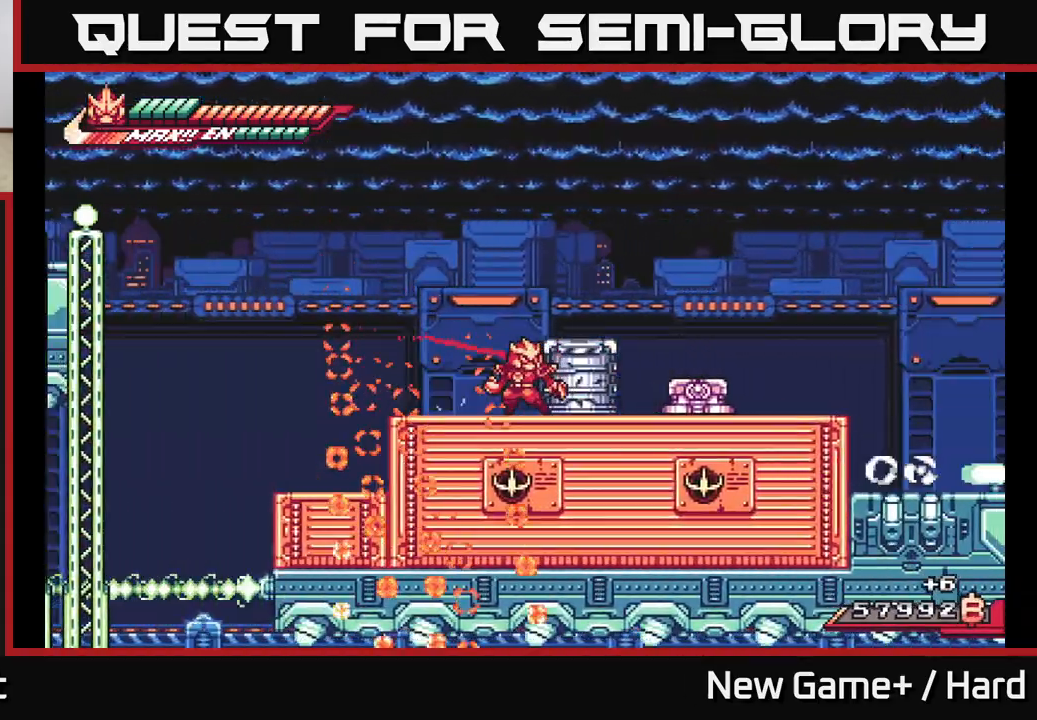
{"buttons": [], "left_stick": "right", "right_stick": "center", "events": [[67, "X", "up"], [167, "X", "down"], [167, "left_stick", "right"], [283, "A", "down"], [300, "X", "up"], [383, "X", "down"], [417, "A", "up"], [483, "X", "up"]]}
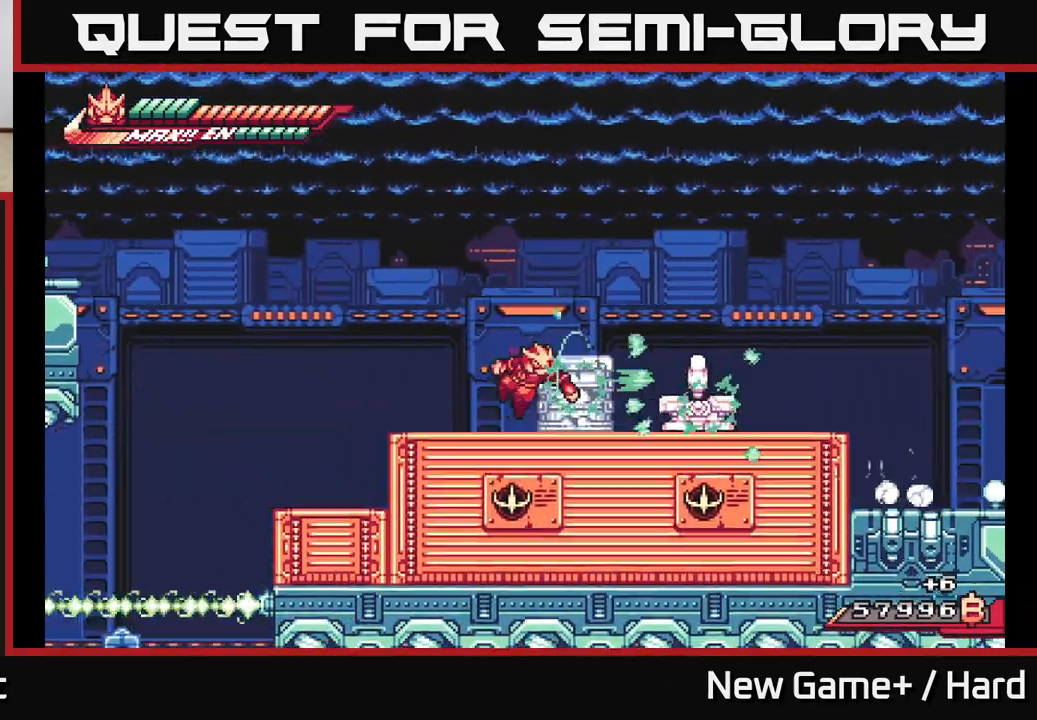
{"buttons": [], "left_stick": "center", "right_stick": "center", "events": [[133, "X", "down"], [217, "X", "up"], [333, "X", "down"], [417, "X", "up"], [467, "left_stick", "center"]]}
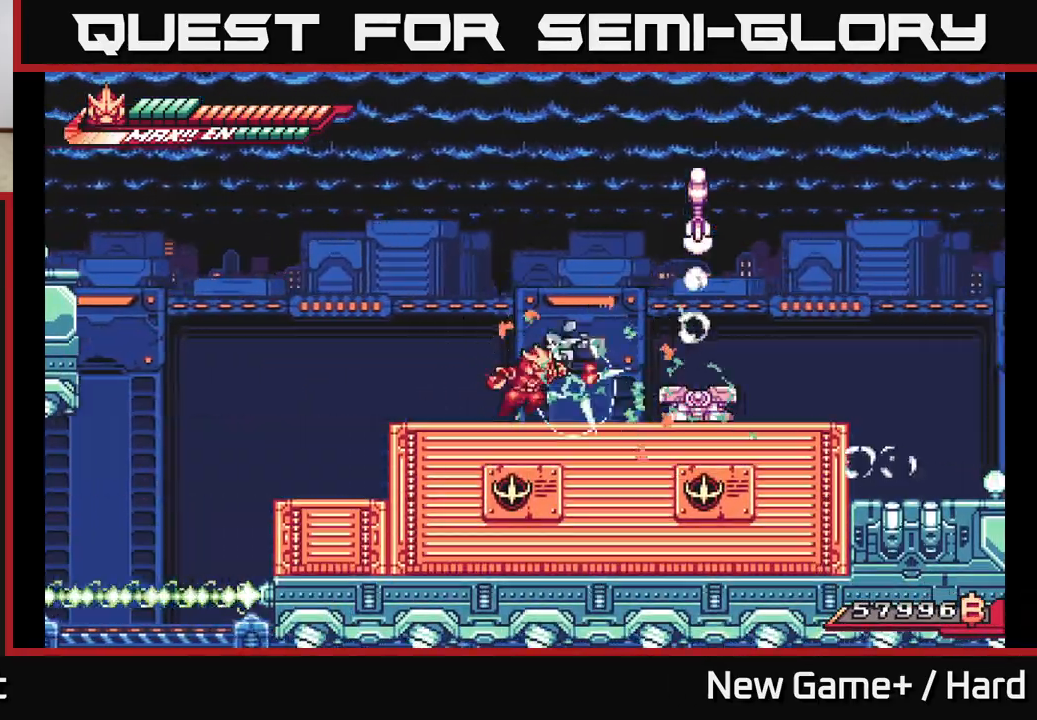
{"buttons": [], "left_stick": "center", "right_stick": "center", "events": [[17, "left_stick", "right"], [33, "X", "down"], [150, "X", "up"], [217, "A", "down"], [217, "X", "down"], [250, "A", "up"], [317, "X", "up"], [383, "left_stick", "center"]]}
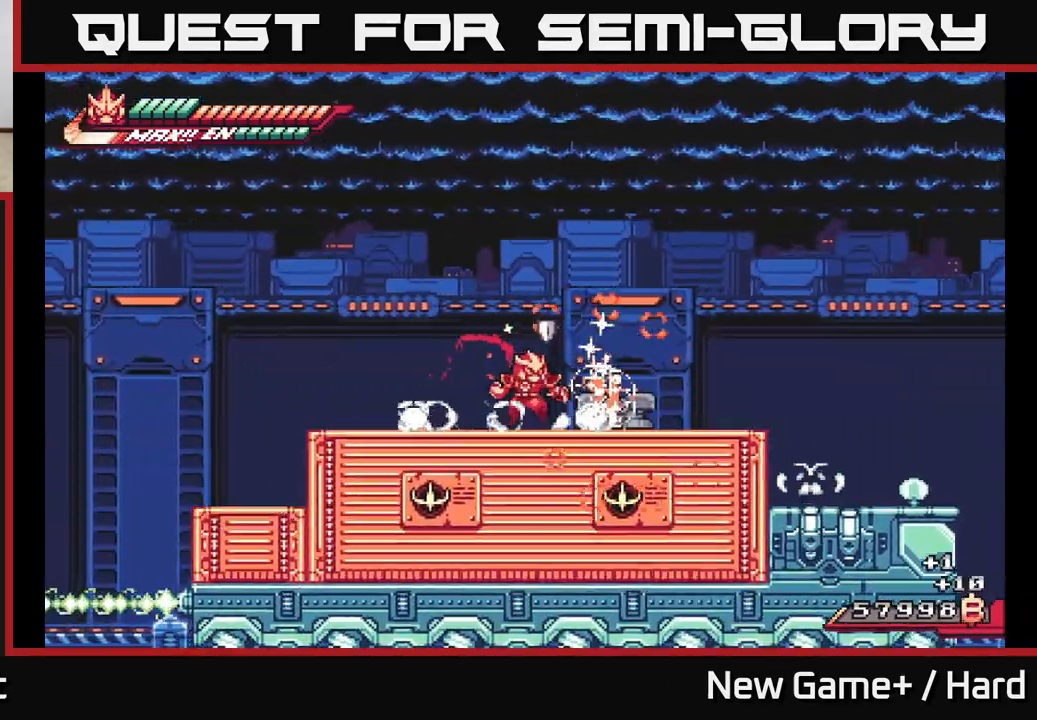
{"buttons": ["L2", "R2"], "left_stick": "right", "right_stick": "center", "events": [[17, "left_stick", "right"], [133, "R2", "down"], [217, "left_stick", "center"], [383, "L2", "down"], [383, "left_stick", "right"]]}
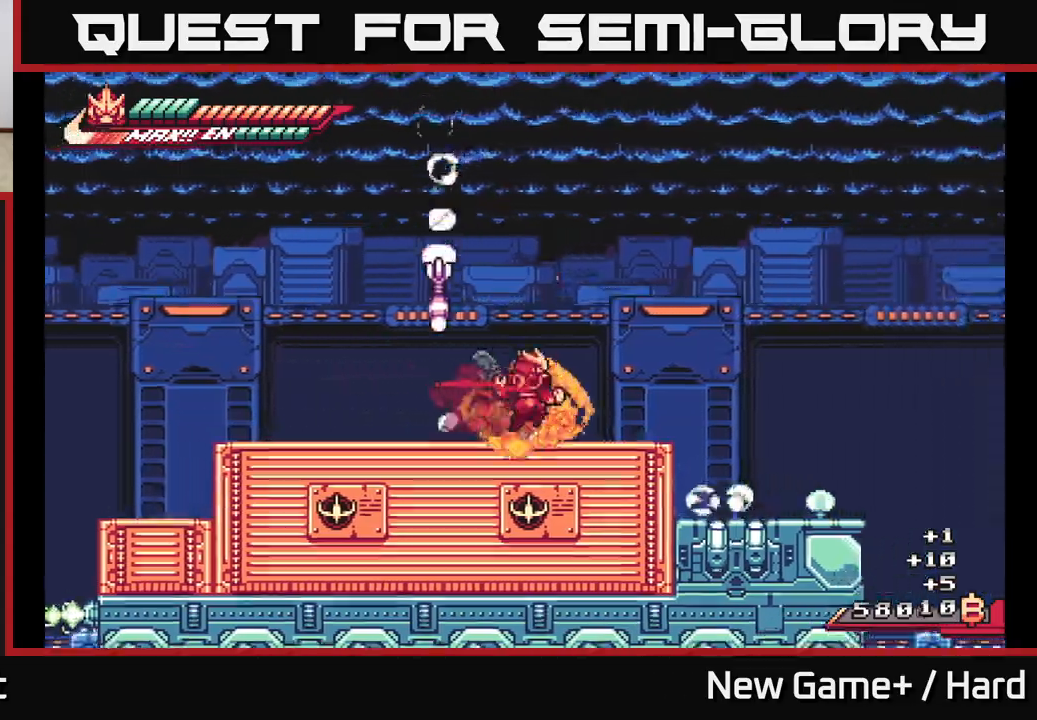
{"buttons": ["L2"], "left_stick": "right", "right_stick": "center", "events": [[50, "A", "down"], [200, "R2", "up"], [500, "A", "up"]]}
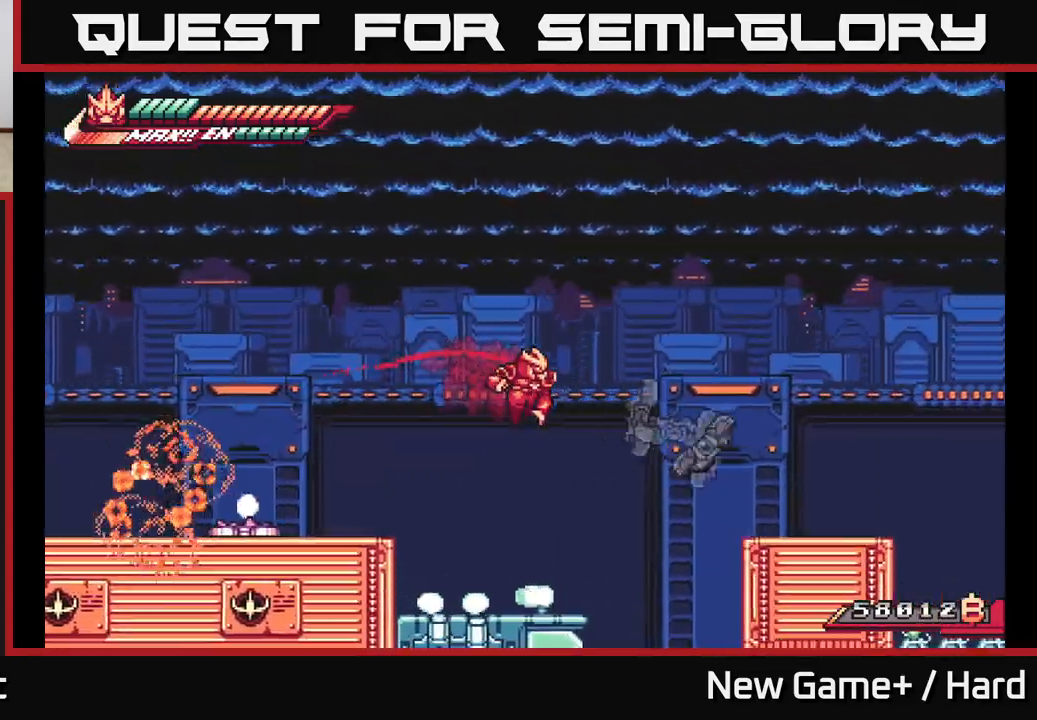
{"buttons": ["A", "L2"], "left_stick": "right", "right_stick": "center", "events": [[17, "R2", "down"], [317, "R2", "up"], [333, "A", "down"]]}
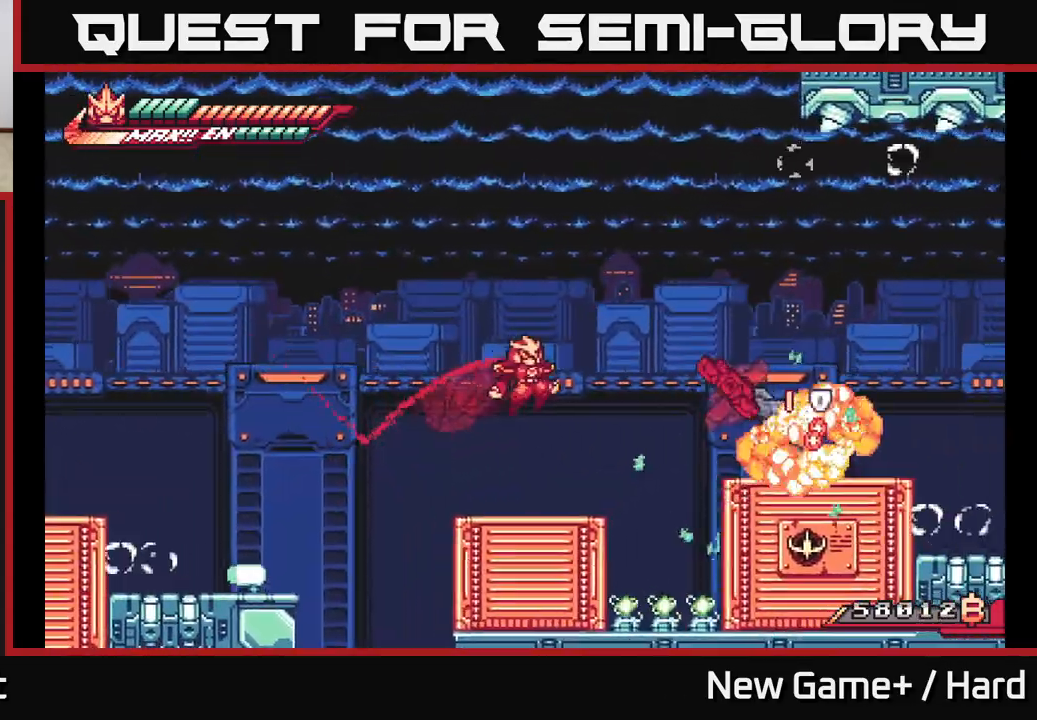
{"buttons": [], "left_stick": "left", "right_stick": "center", "events": [[17, "A", "up"], [67, "R2", "down"], [200, "L2", "up"], [217, "left_stick", "left"], [267, "R2", "up"], [283, "A", "down"], [333, "A", "up"]]}
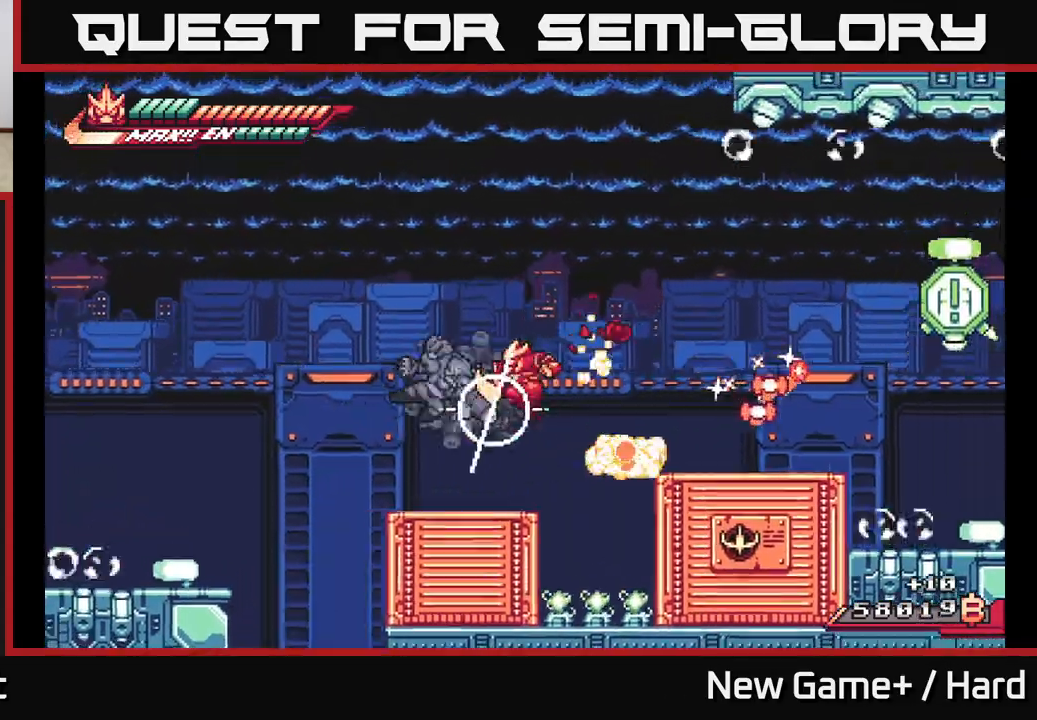
{"buttons": [], "left_stick": "center", "right_stick": "center", "events": [[33, "L2", "down"], [33, "left_stick", "up-left"], [200, "A", "down"], [217, "A", "up"], [300, "left_stick", "up-right"], [350, "L2", "up"], [367, "left_stick", "center"]]}
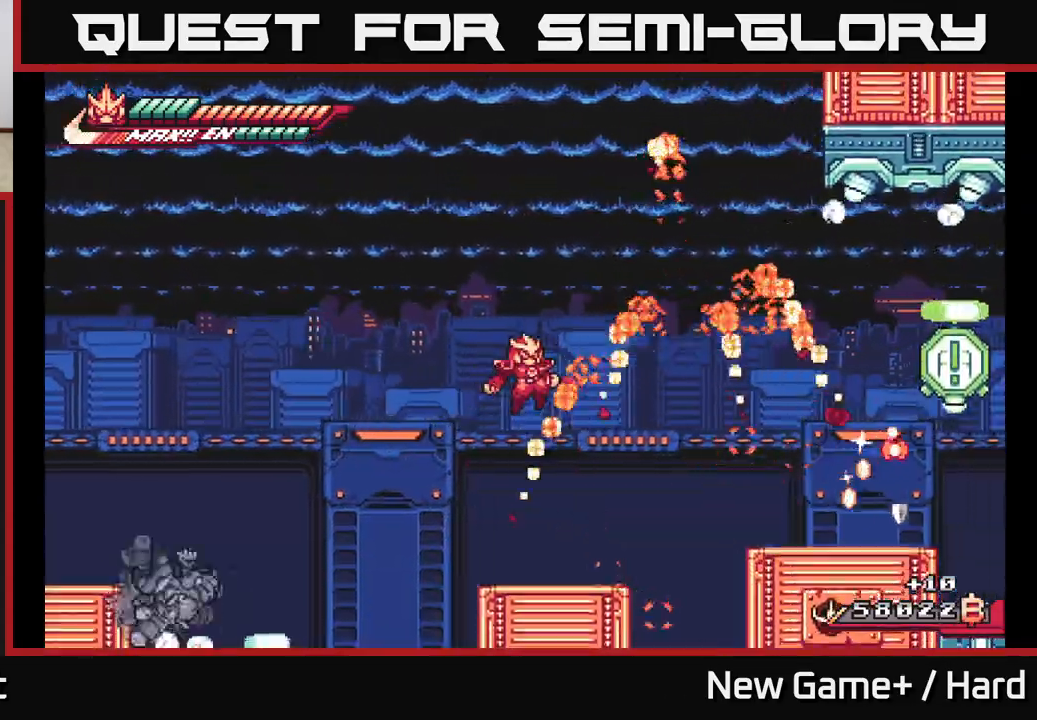
{"buttons": ["A", "L2"], "left_stick": "right", "right_stick": "center", "events": [[67, "left_stick", "right"], [183, "left_stick", "center"], [283, "left_stick", "right"], [300, "L2", "down"], [400, "A", "down"]]}
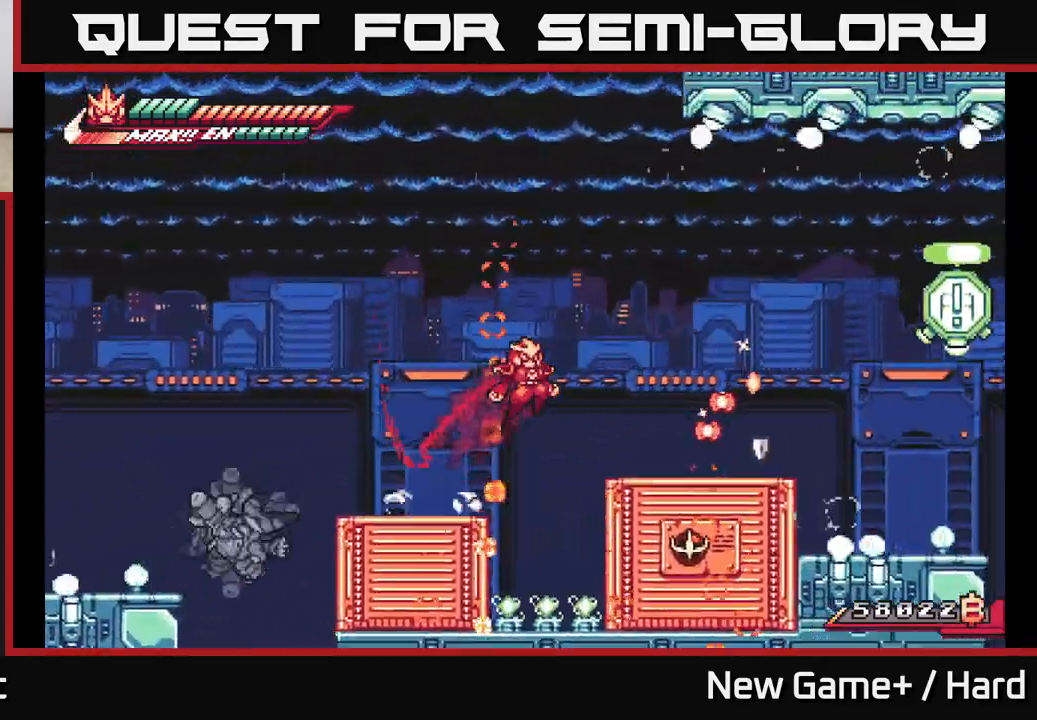
{"buttons": ["L2"], "left_stick": "right", "right_stick": "center", "events": [[67, "A", "up"]]}
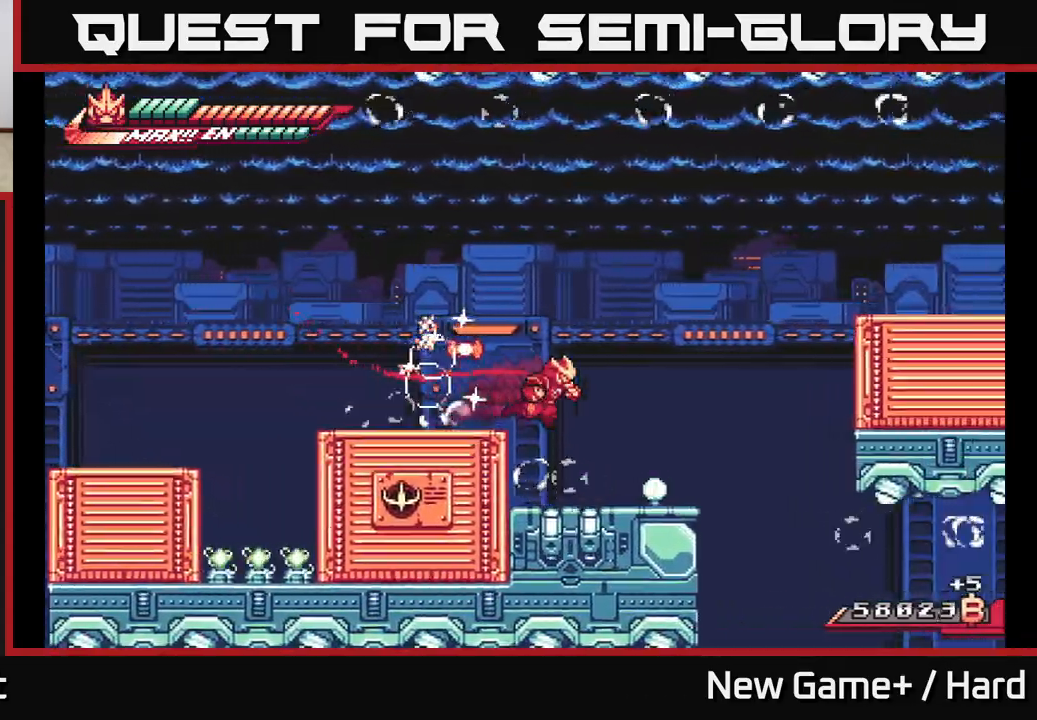
{"buttons": ["A", "L2"], "left_stick": "right", "right_stick": "center", "events": [[400, "A", "down"]]}
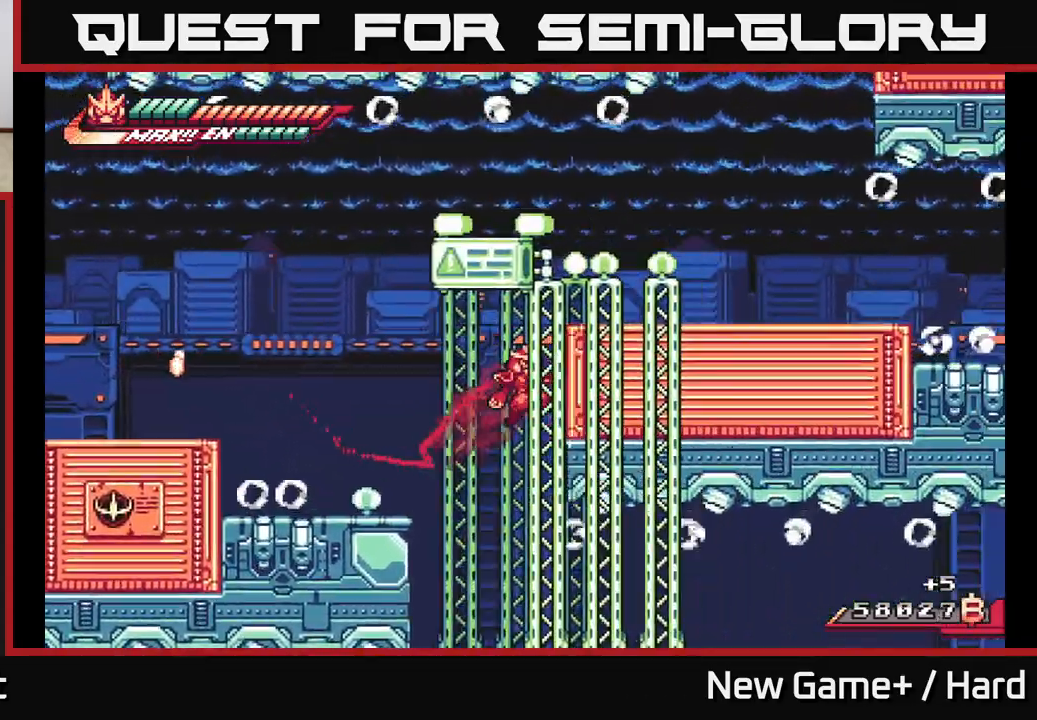
{"buttons": ["A", "L2"], "left_stick": "right", "right_stick": "center", "events": [[33, "A", "up"], [183, "A", "down"], [400, "A", "up"], [467, "A", "down"]]}
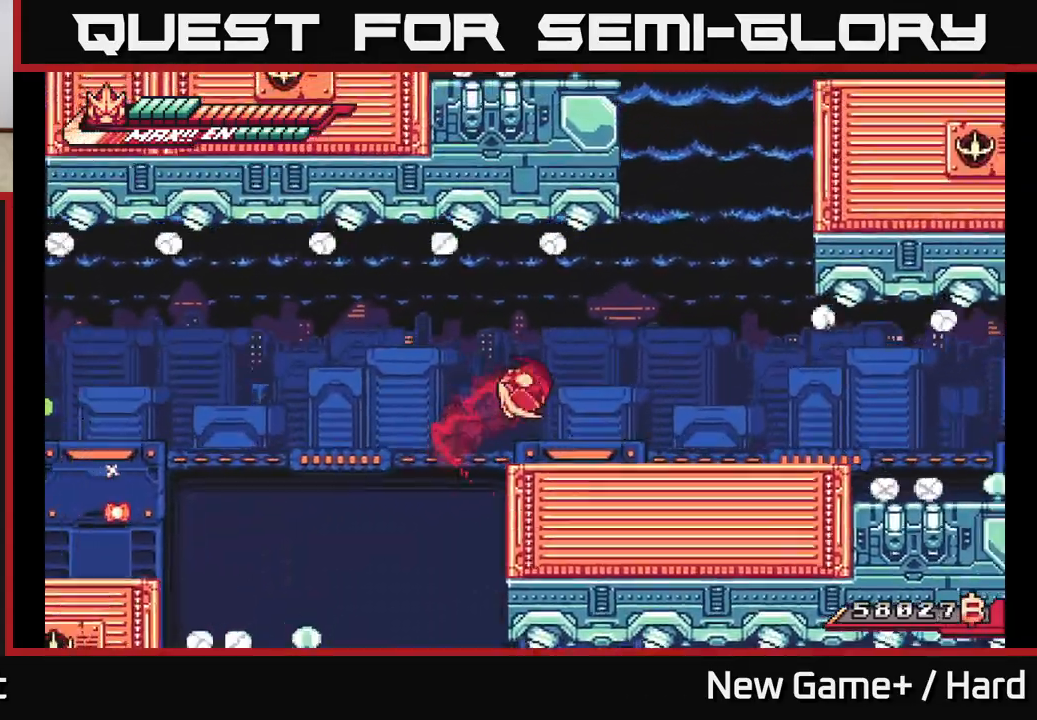
{"buttons": ["L2"], "left_stick": "right", "right_stick": "center", "events": [[100, "A", "up"]]}
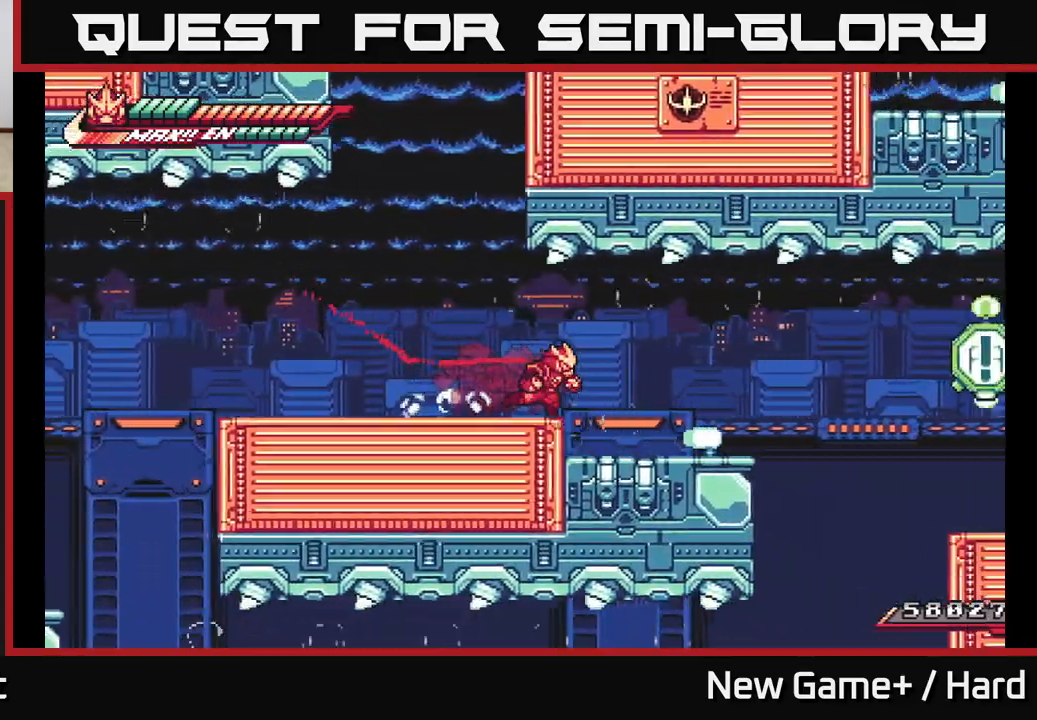
{"buttons": ["A", "L2"], "left_stick": "right", "right_stick": "center", "events": [[450, "A", "down"]]}
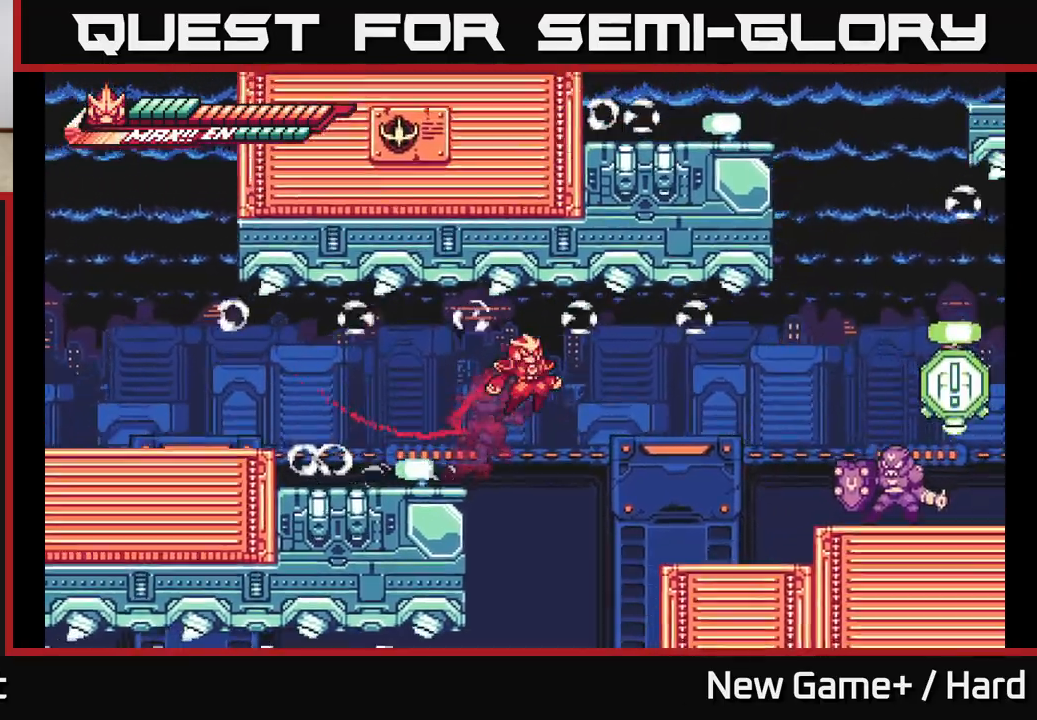
{"buttons": ["X"], "left_stick": "center", "right_stick": "center", "events": [[150, "A", "up"], [333, "L2", "up"], [417, "left_stick", "center"], [433, "X", "down"]]}
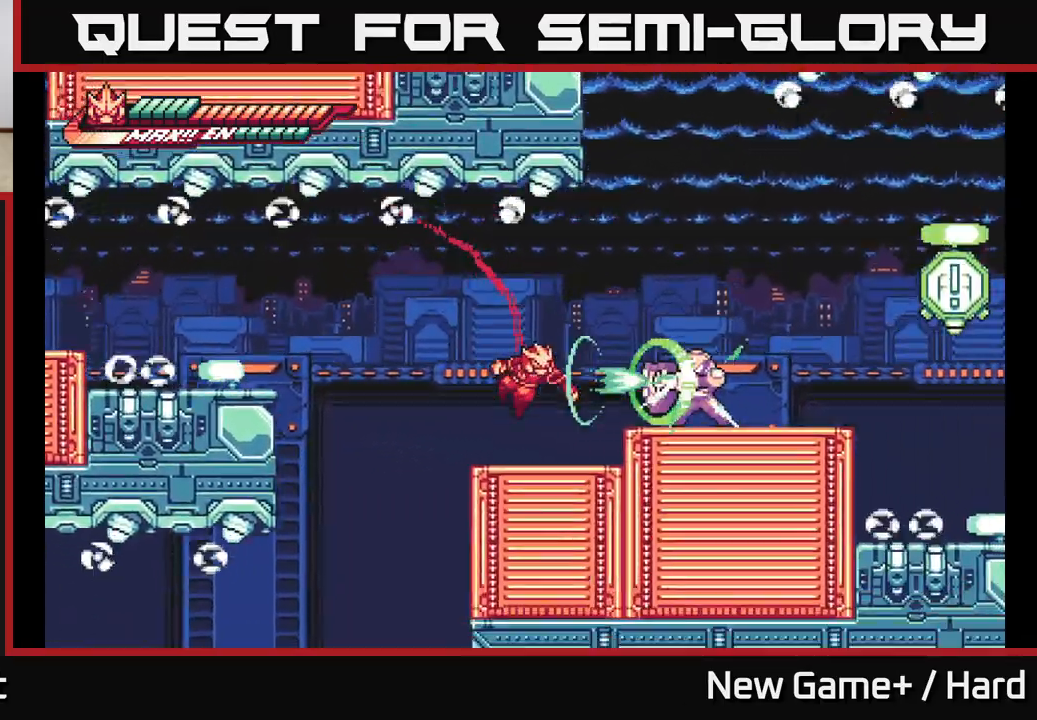
{"buttons": [], "left_stick": "right", "right_stick": "center", "events": [[33, "left_stick", "right"], [50, "X", "up"], [217, "left_stick", "center"], [450, "left_stick", "right"]]}
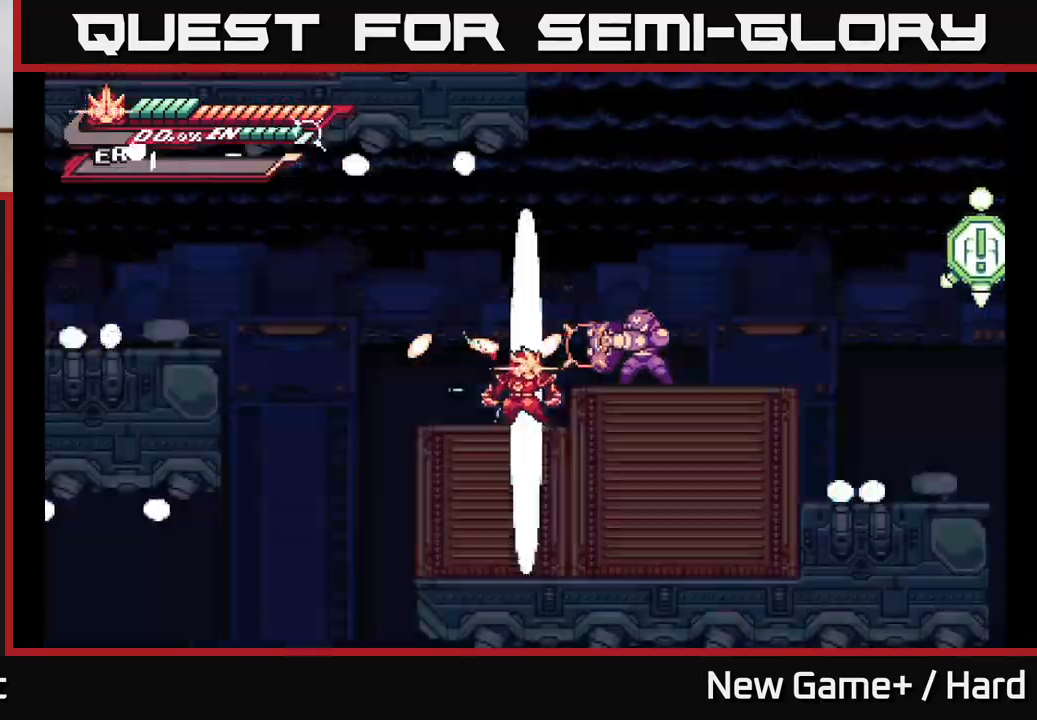
{"buttons": [], "left_stick": "right", "right_stick": "center", "events": []}